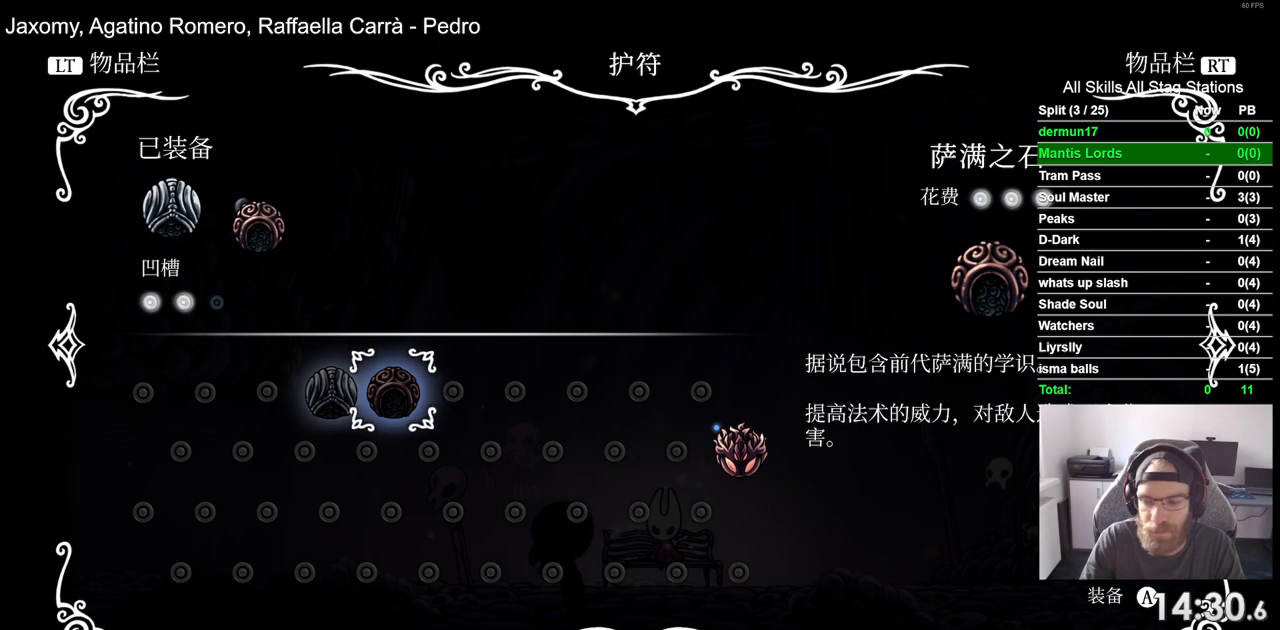
Gameplay with a controller (PlayStation layout); each line is a JSON object with the inputs held at the frame after it. "events" lists button and stick changes between this image and that frame as [ms after this image, input, new state], when the widget could be followed in between.
{"buttons": ["CROSS"], "left_stick": "center", "right_stick": "center", "events": [[67, "CROSS", "down"], [183, "CROSS", "up"], [283, "CROSS", "down"], [383, "CROSS", "up"], [467, "CROSS", "down"]]}
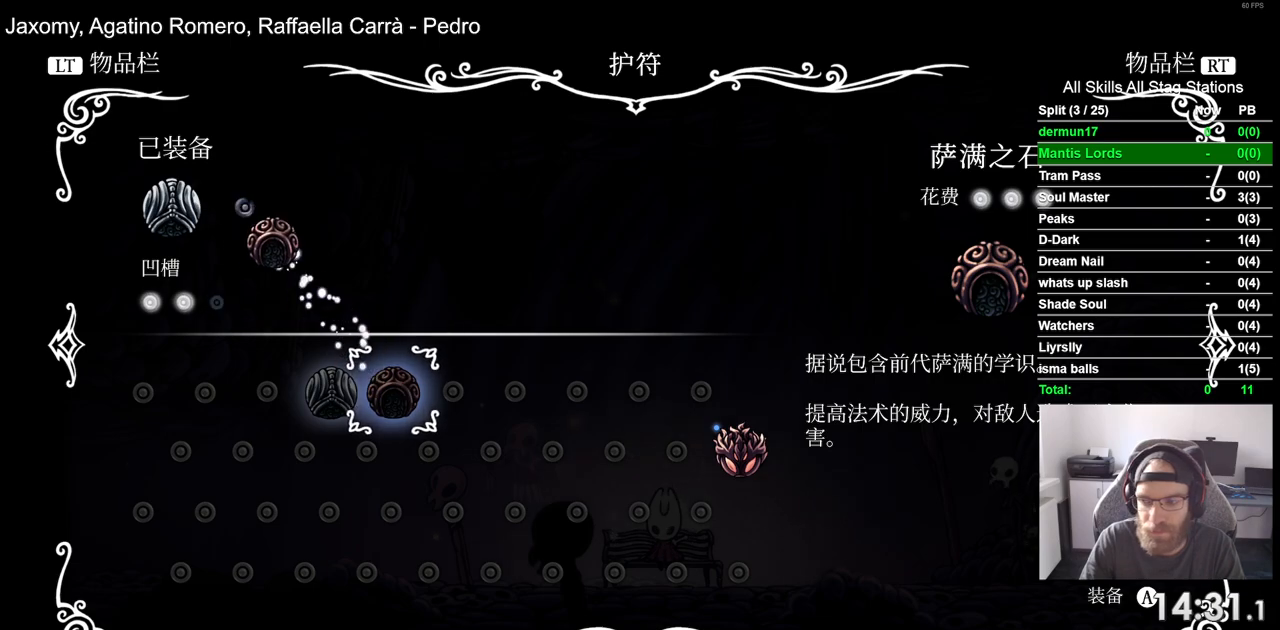
{"buttons": [], "left_stick": "center", "right_stick": "center", "events": [[67, "CROSS", "up"], [167, "CROSS", "down"], [267, "CROSS", "up"], [350, "CROSS", "down"], [467, "CROSS", "up"]]}
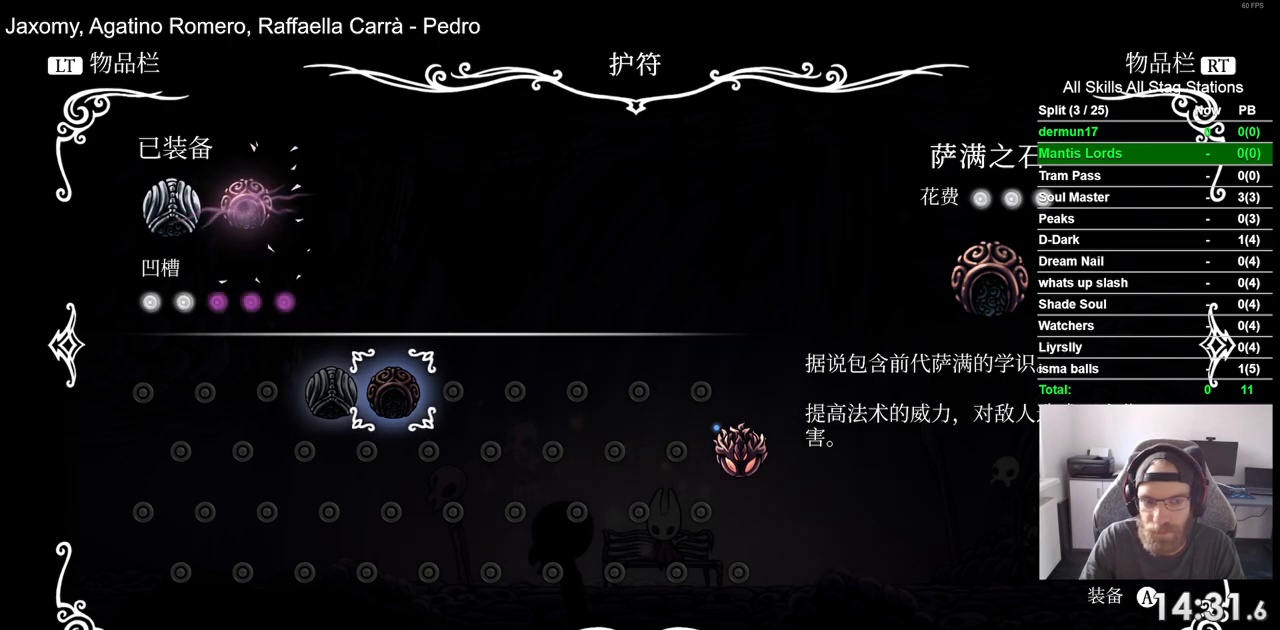
{"buttons": ["CROSS"], "left_stick": "center", "right_stick": "center", "events": [[50, "CROSS", "down"], [167, "CROSS", "up"], [250, "CROSS", "down"], [367, "CROSS", "up"], [450, "CROSS", "down"]]}
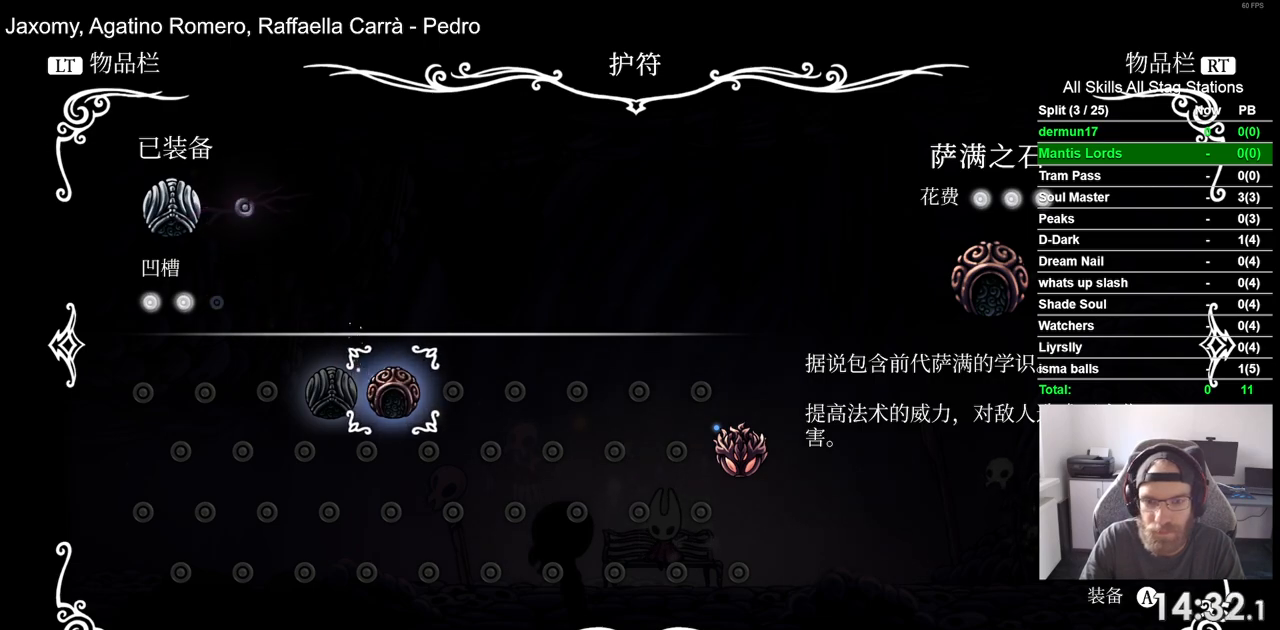
{"buttons": [], "left_stick": "center", "right_stick": "center", "events": [[67, "CROSS", "up"], [150, "CROSS", "down"], [267, "CROSS", "up"], [350, "CROSS", "down"], [450, "CROSS", "up"]]}
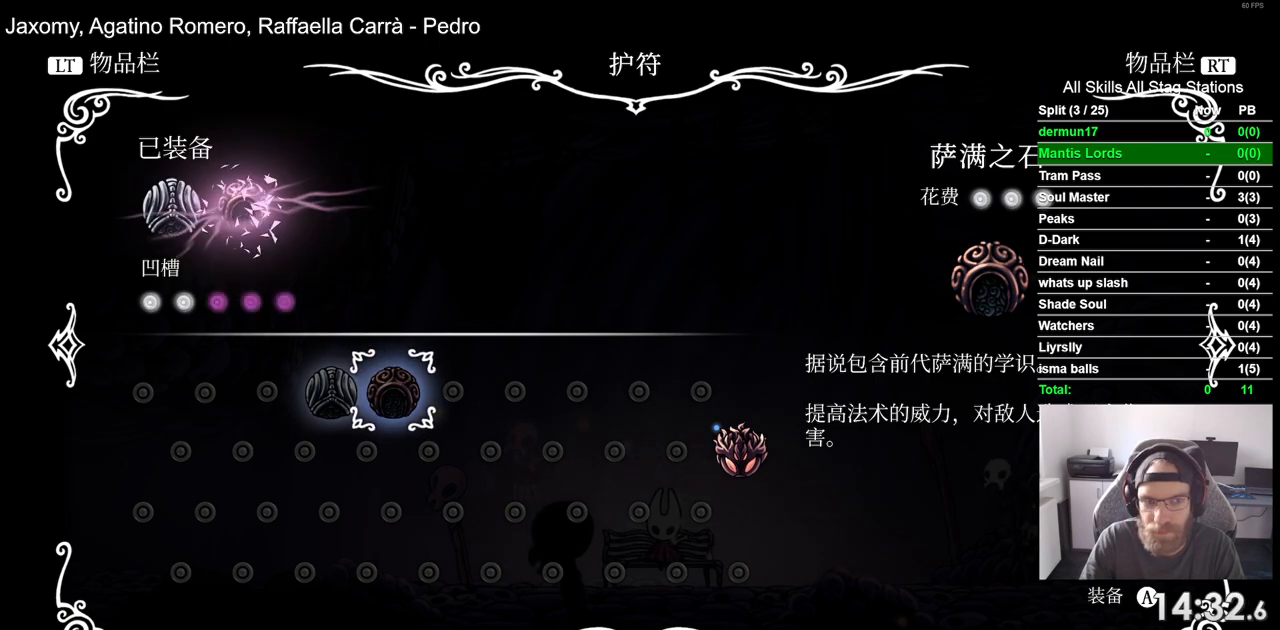
{"buttons": ["CROSS"], "left_stick": "center", "right_stick": "center", "events": [[50, "CROSS", "down"], [167, "CROSS", "up"], [267, "CROSS", "down"], [367, "CROSS", "up"], [450, "CROSS", "down"]]}
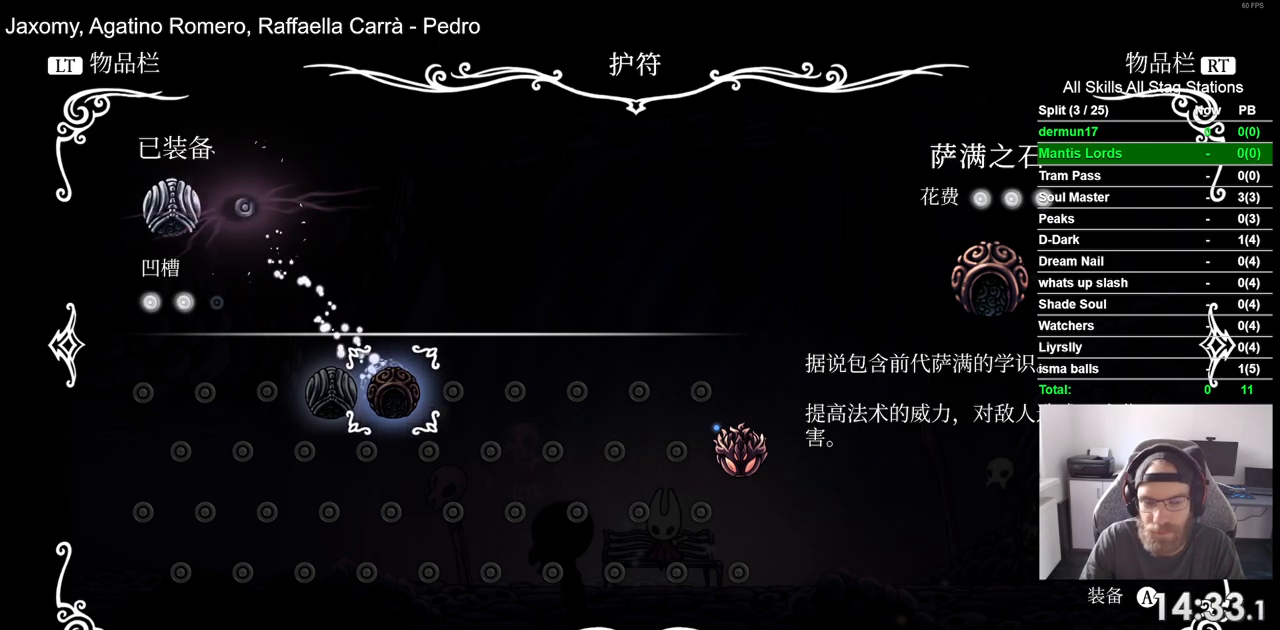
{"buttons": [], "left_stick": "center", "right_stick": "center", "events": [[33, "CROSS", "up"], [133, "CROSS", "down"], [233, "CROSS", "up"], [317, "CROSS", "down"], [433, "CROSS", "up"]]}
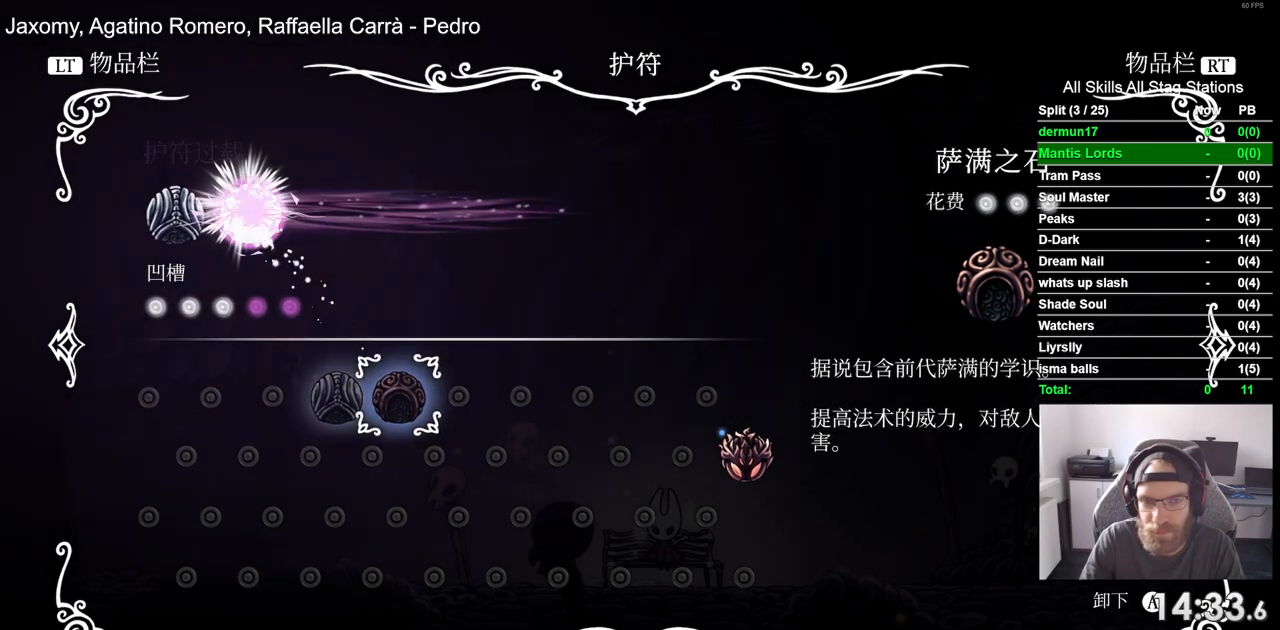
{"buttons": ["CIRCLE"], "left_stick": "center", "right_stick": "center", "events": [[17, "CROSS", "down"], [150, "CROSS", "up"], [500, "CIRCLE", "down"]]}
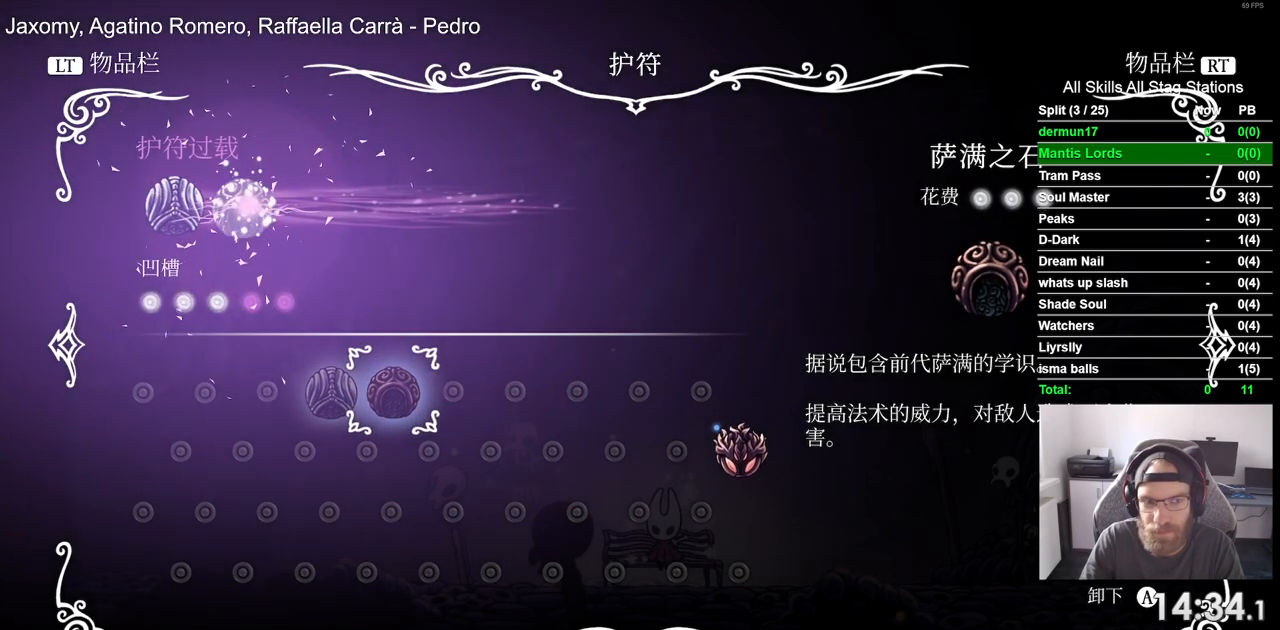
{"buttons": [], "left_stick": "center", "right_stick": "center", "events": [[117, "CIRCLE", "up"], [283, "DPAD_DOWN", "down"], [400, "DPAD_DOWN", "up"]]}
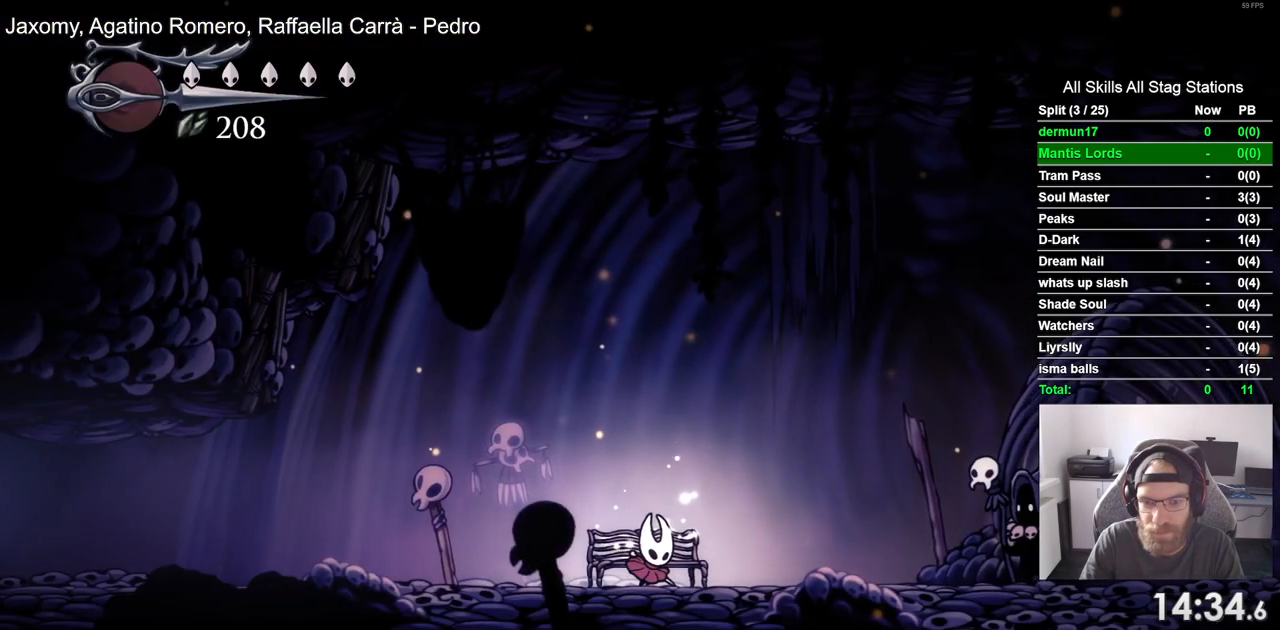
{"buttons": ["DPAD_LEFT"], "left_stick": "center", "right_stick": "center", "events": [[33, "DPAD_LEFT", "down"], [283, "R2", "down"], [483, "R2", "up"]]}
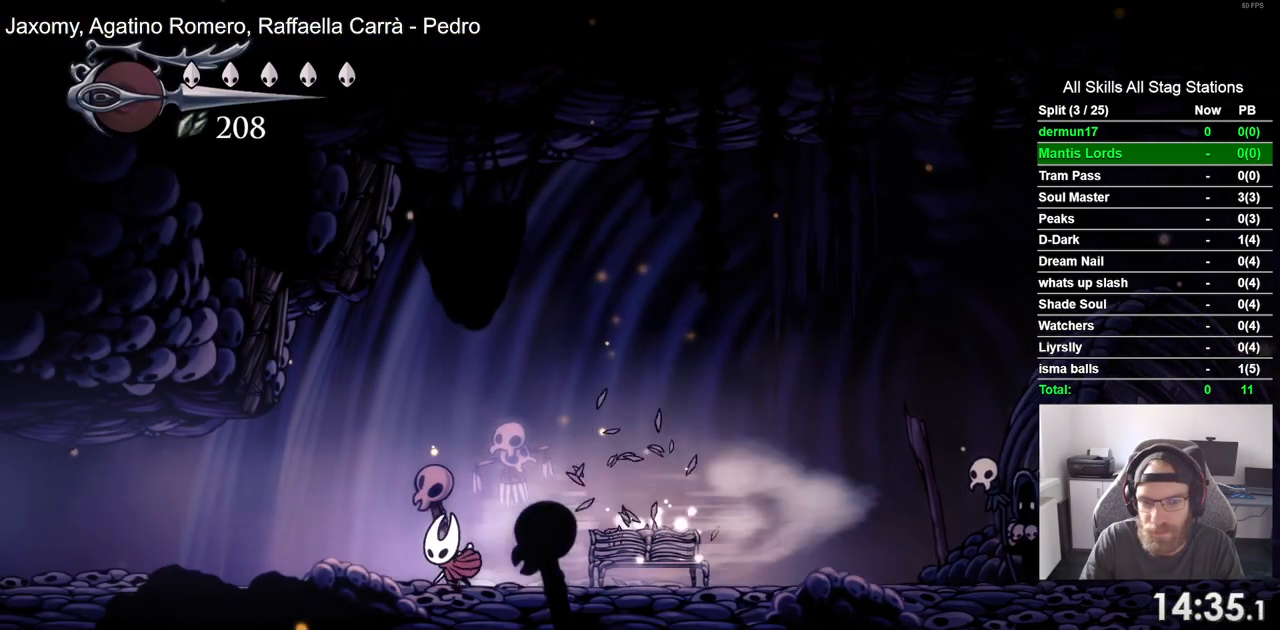
{"buttons": ["R2", "DPAD_LEFT"], "left_stick": "center", "right_stick": "center", "events": [[333, "R2", "down"]]}
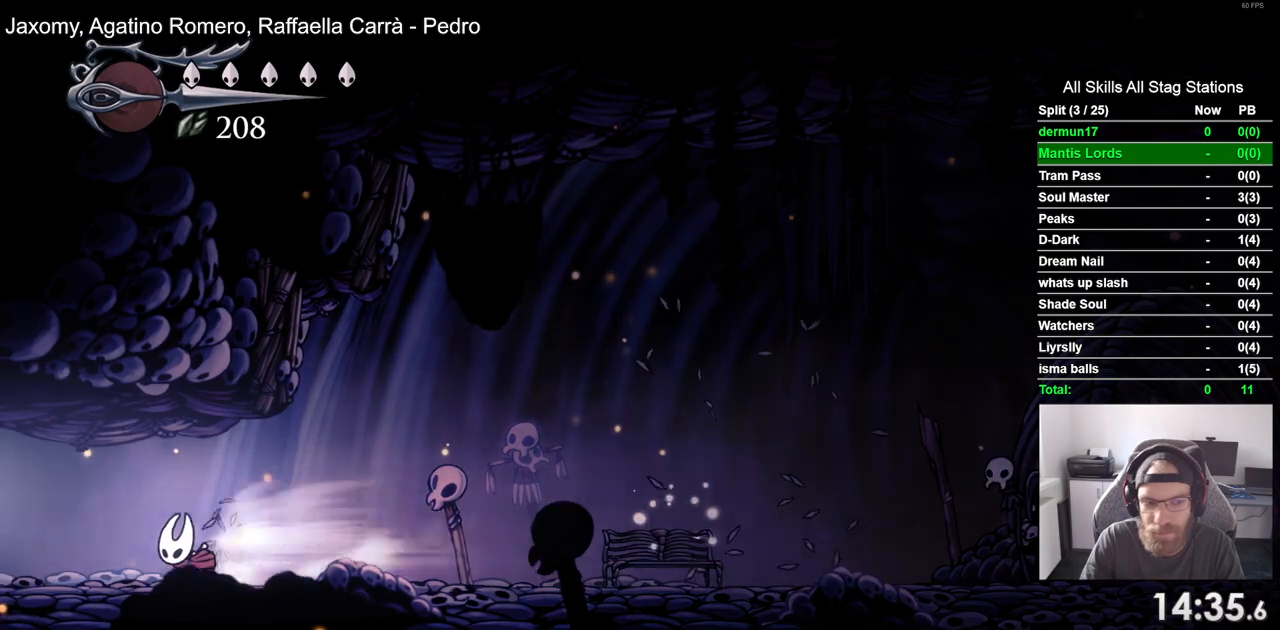
{"buttons": ["DPAD_LEFT"], "left_stick": "center", "right_stick": "center", "events": [[17, "R2", "up"]]}
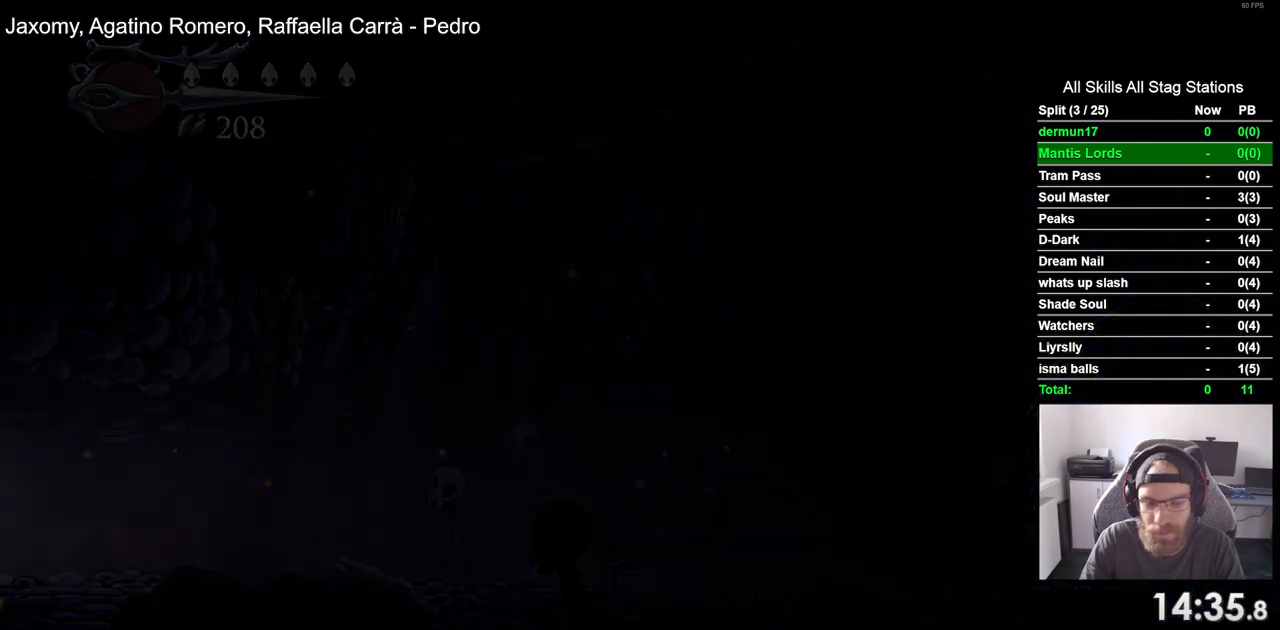
{"buttons": ["DPAD_LEFT"], "left_stick": "center", "right_stick": "center", "events": [[17, "DPAD_LEFT", "up"], [217, "DPAD_LEFT", "down"]]}
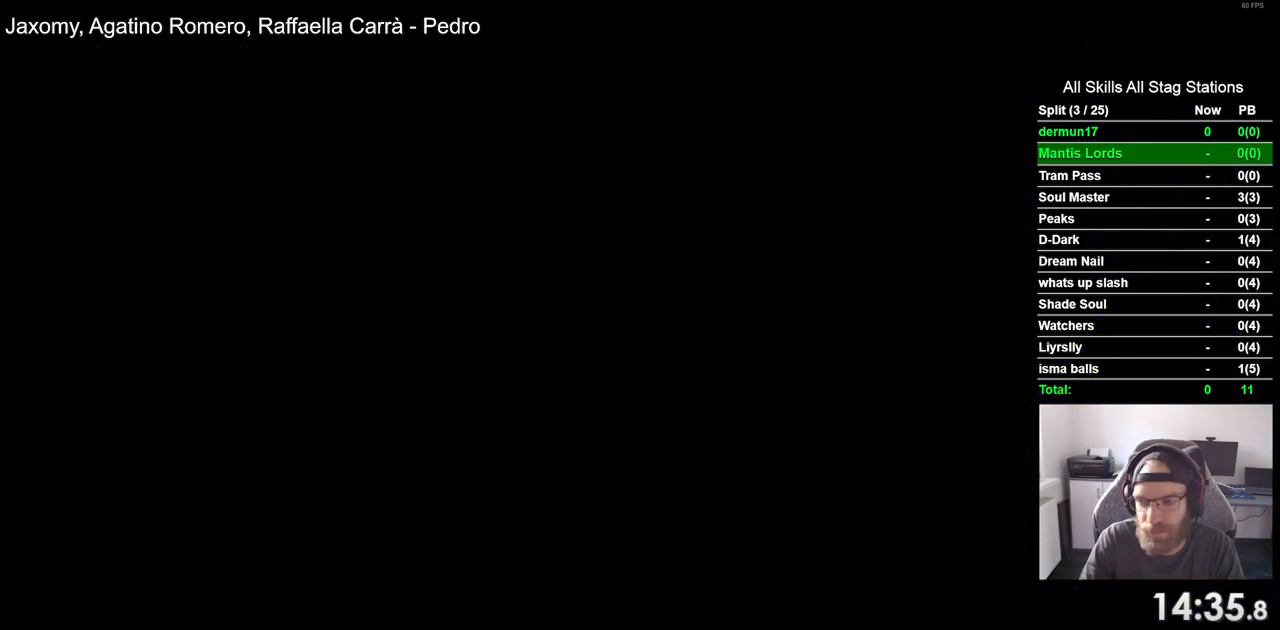
{"buttons": ["DPAD_LEFT"], "left_stick": "center", "right_stick": "center", "events": []}
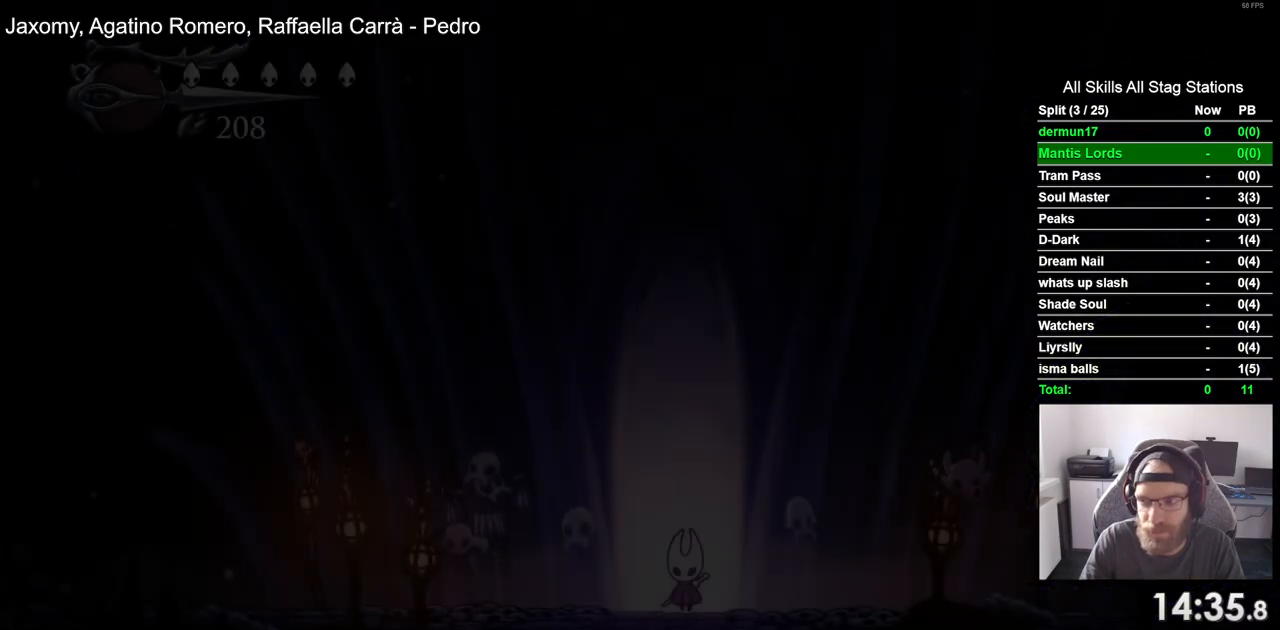
{"buttons": ["DPAD_LEFT"], "left_stick": "center", "right_stick": "center", "events": [[267, "R2", "down"], [483, "R2", "up"]]}
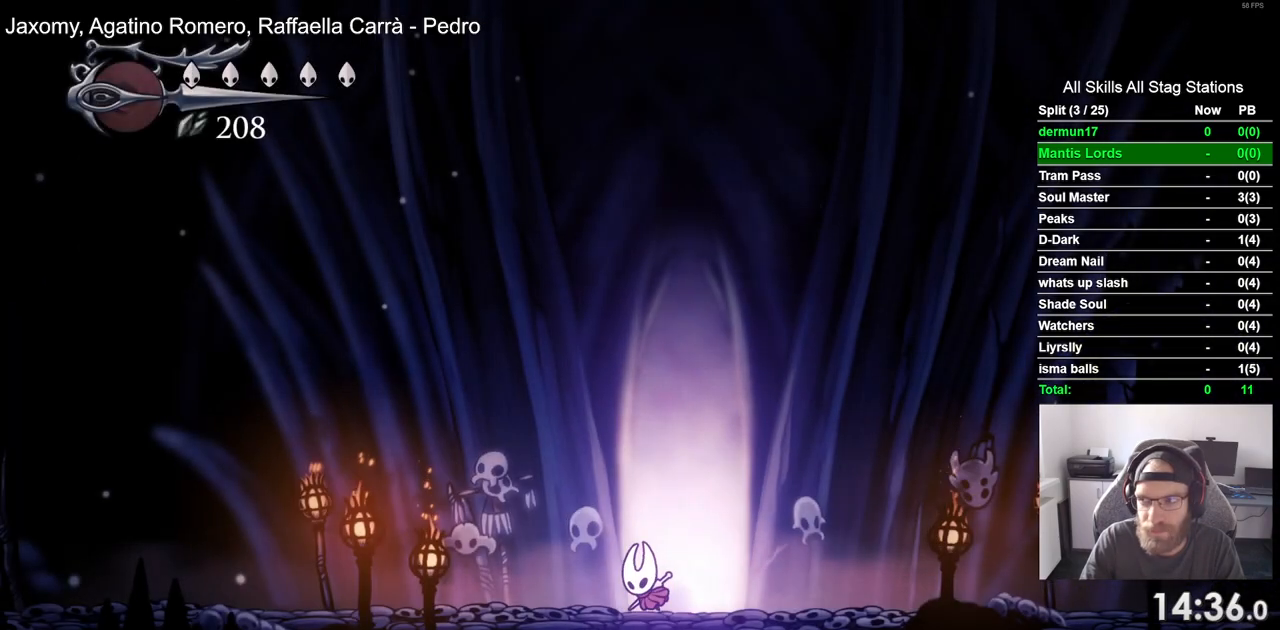
{"buttons": ["DPAD_LEFT"], "left_stick": "center", "right_stick": "center", "events": [[233, "R2", "down"], [450, "R2", "up"]]}
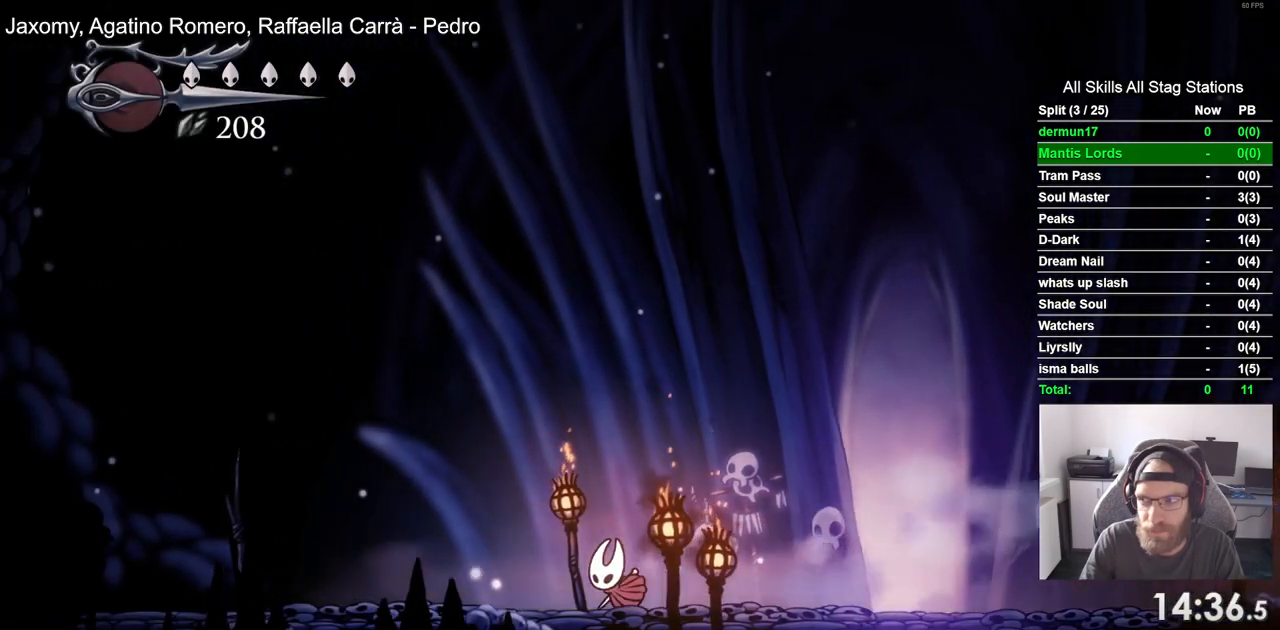
{"buttons": ["R2", "DPAD_LEFT"], "left_stick": "center", "right_stick": "center", "events": [[333, "R2", "down"]]}
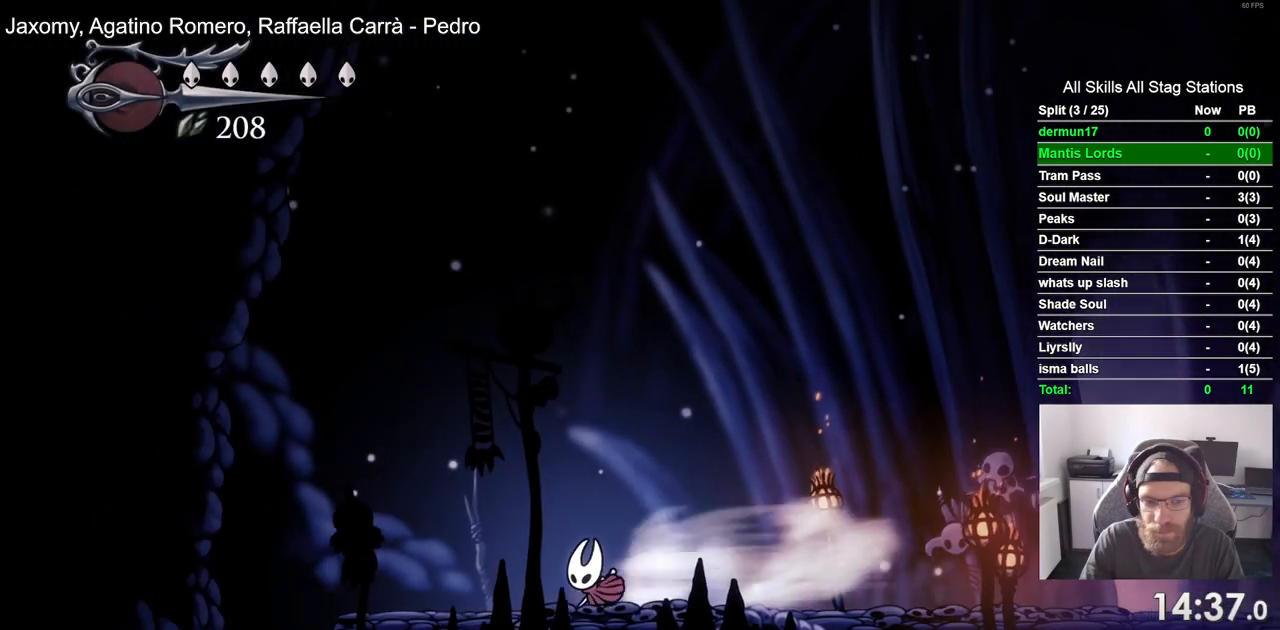
{"buttons": ["DPAD_LEFT"], "left_stick": "center", "right_stick": "center", "events": [[50, "R2", "up"]]}
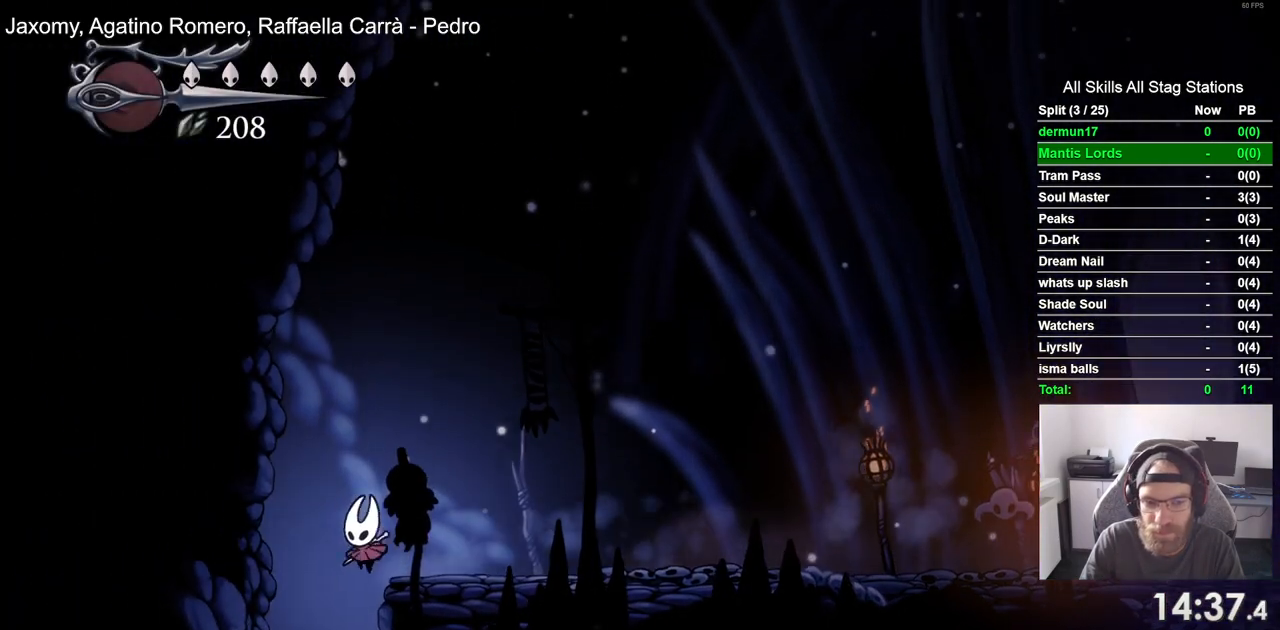
{"buttons": [], "left_stick": "center", "right_stick": "center", "events": [[17, "DPAD_LEFT", "up"]]}
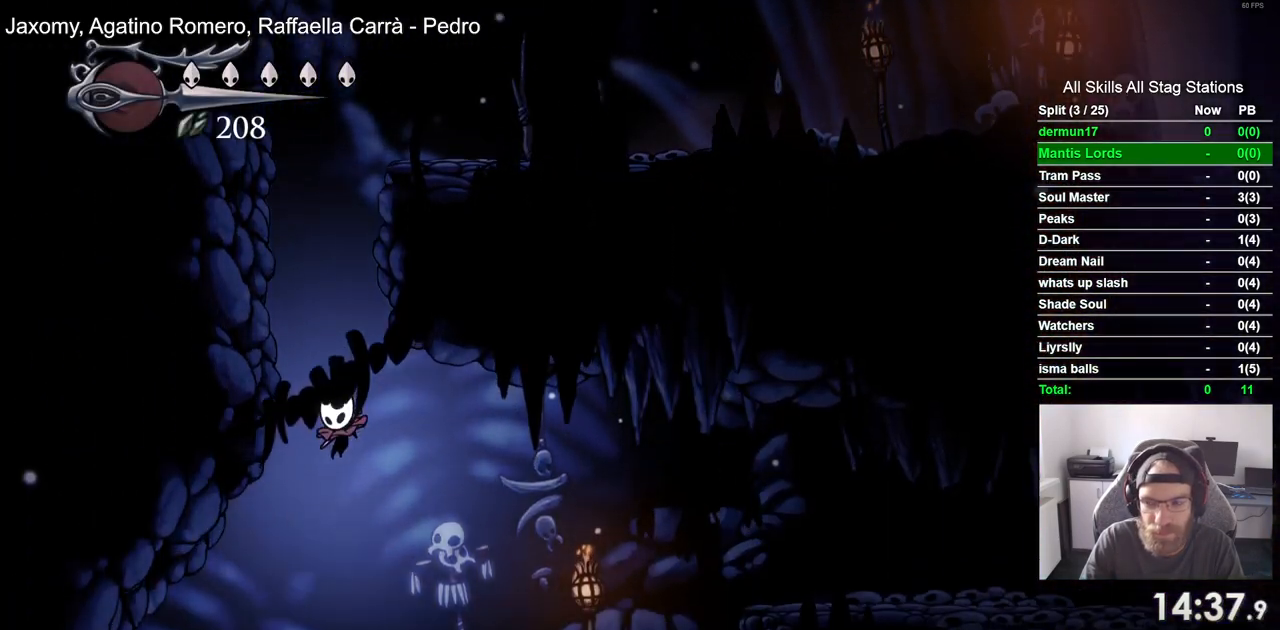
{"buttons": ["R2", "DPAD_RIGHT"], "left_stick": "center", "right_stick": "center", "events": [[333, "DPAD_RIGHT", "down"], [450, "R2", "down"]]}
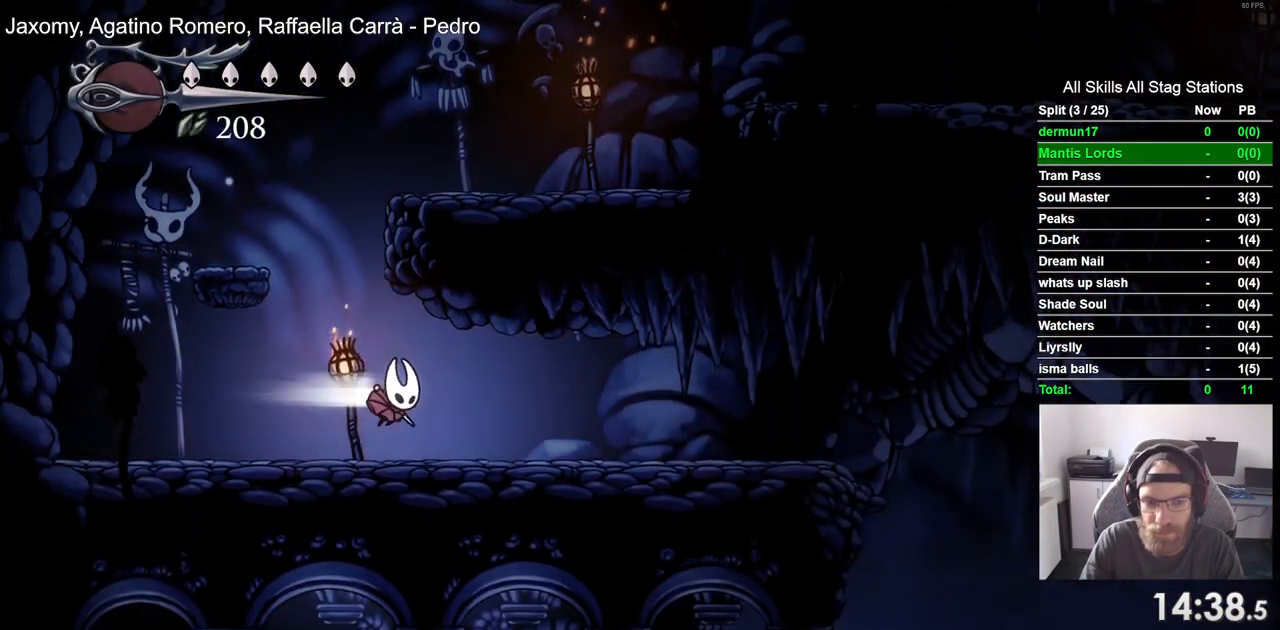
{"buttons": ["DPAD_RIGHT"], "left_stick": "center", "right_stick": "center", "events": [[183, "R2", "up"]]}
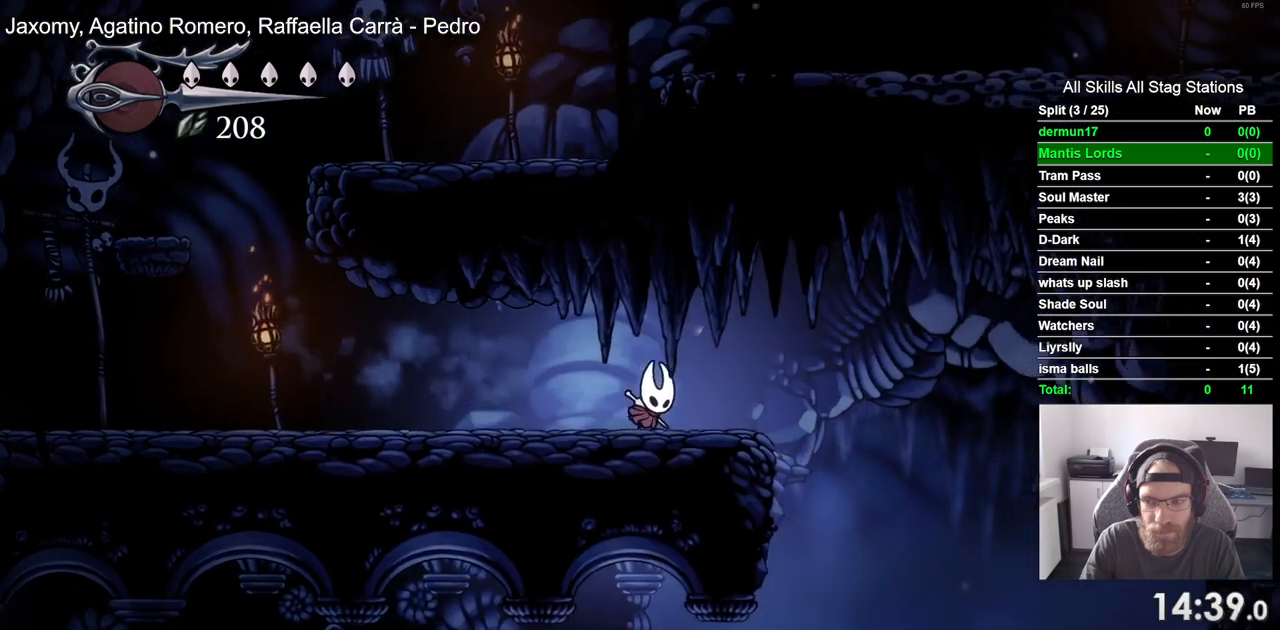
{"buttons": [], "left_stick": "center", "right_stick": "center", "events": [[433, "DPAD_RIGHT", "up"]]}
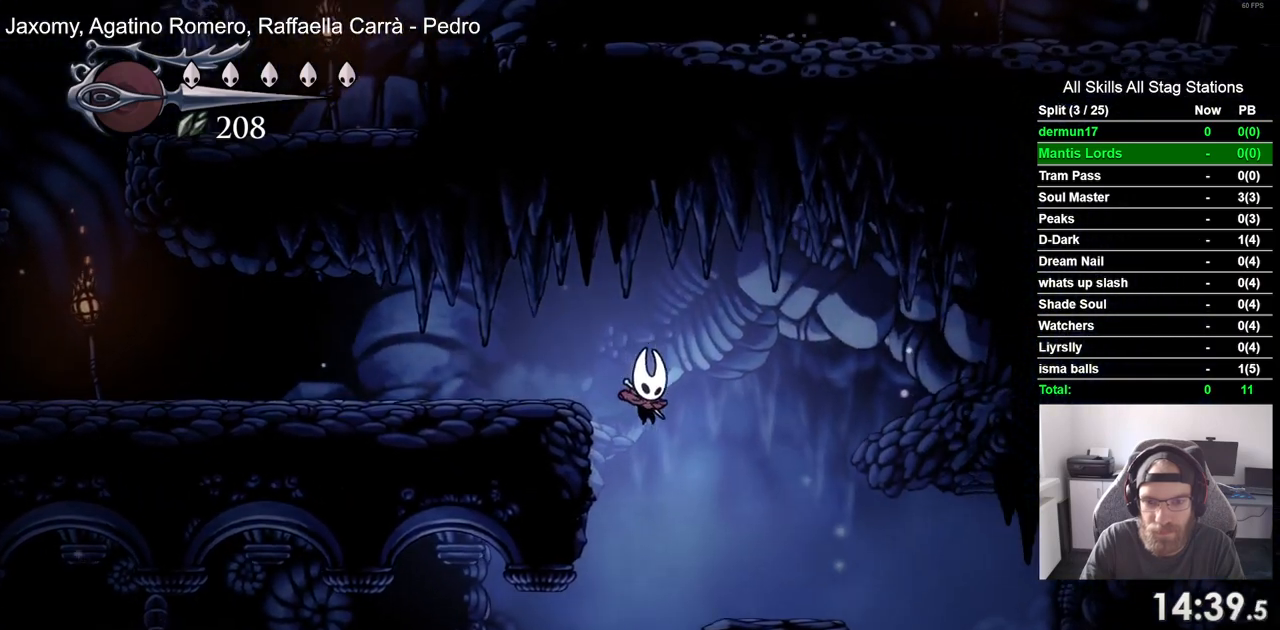
{"buttons": ["R2", "DPAD_LEFT"], "left_stick": "center", "right_stick": "center", "events": [[33, "DPAD_LEFT", "down"], [467, "R2", "down"]]}
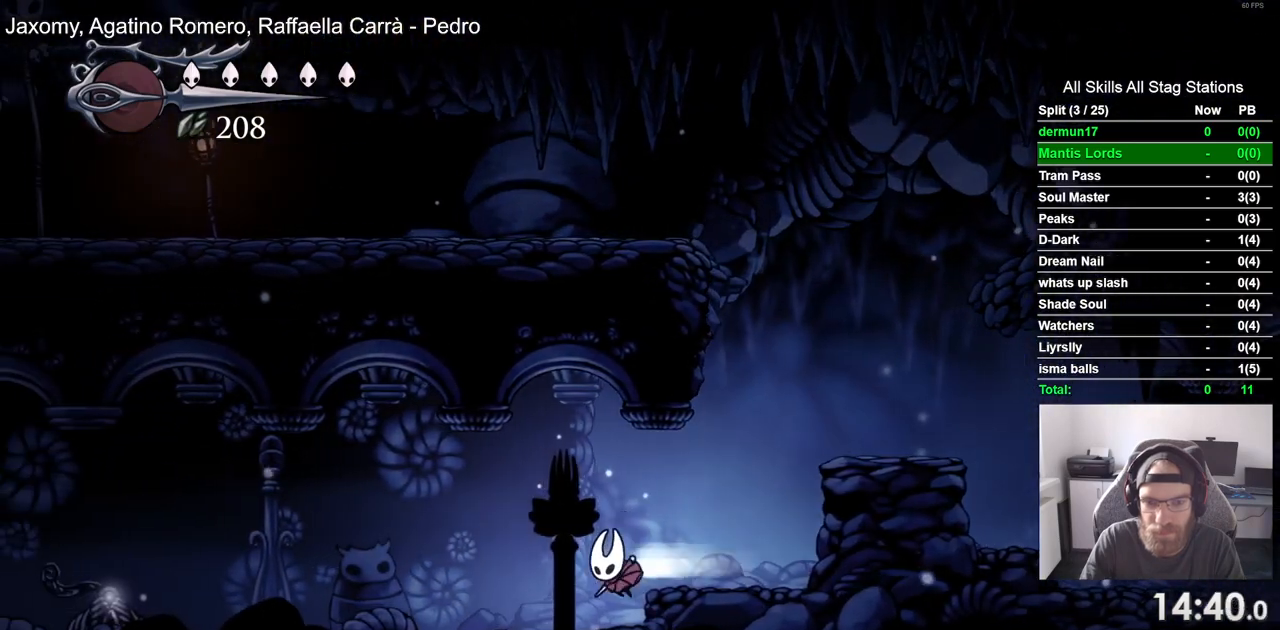
{"buttons": ["DPAD_LEFT"], "left_stick": "center", "right_stick": "center", "events": [[200, "R2", "up"]]}
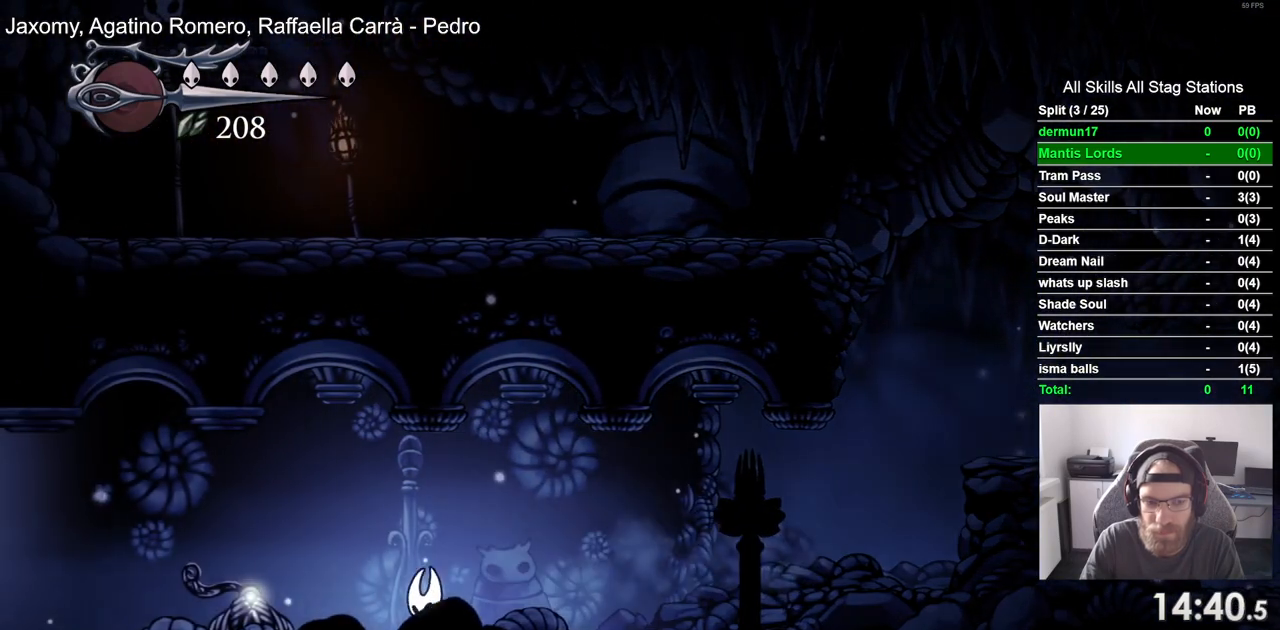
{"buttons": ["DPAD_LEFT"], "left_stick": "center", "right_stick": "center", "events": [[17, "R2", "down"], [200, "R2", "up"]]}
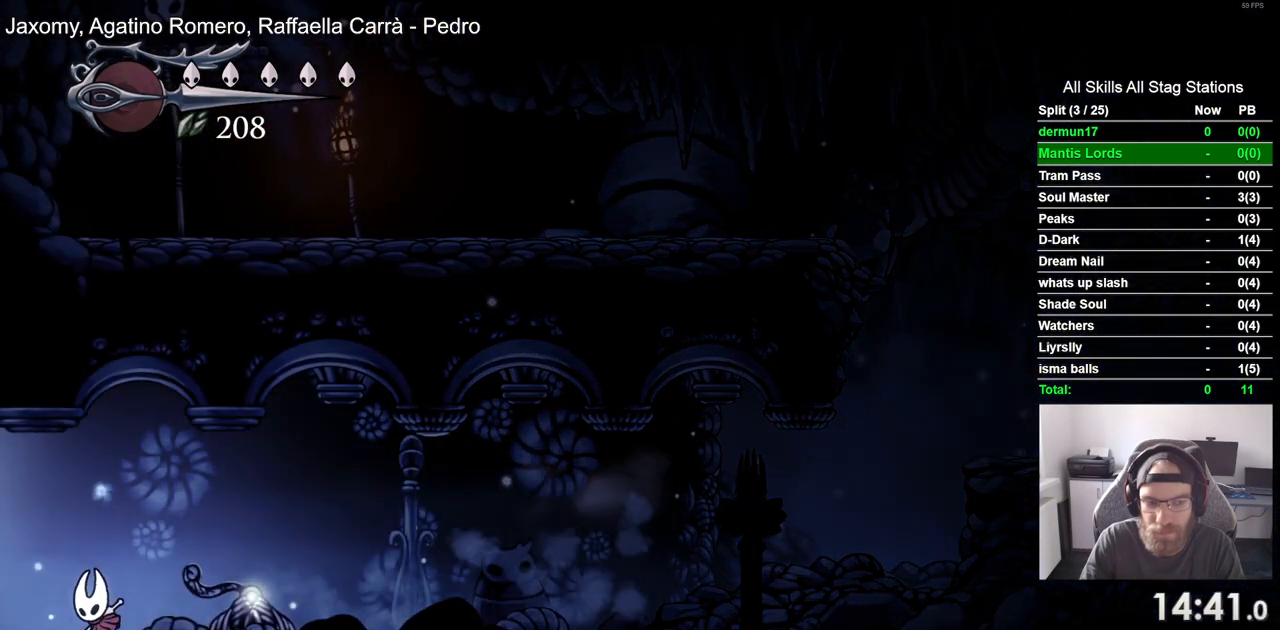
{"buttons": ["DPAD_LEFT"], "left_stick": "center", "right_stick": "center", "events": [[100, "R2", "down"], [283, "R2", "up"]]}
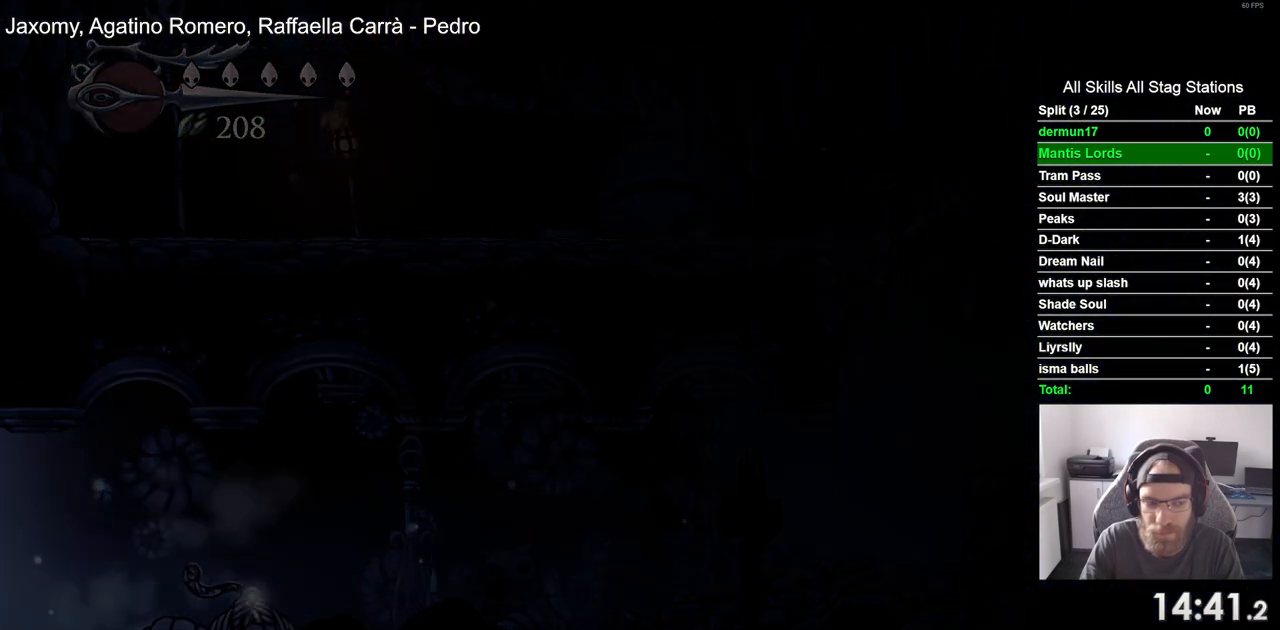
{"buttons": ["DPAD_LEFT"], "left_stick": "center", "right_stick": "center", "events": []}
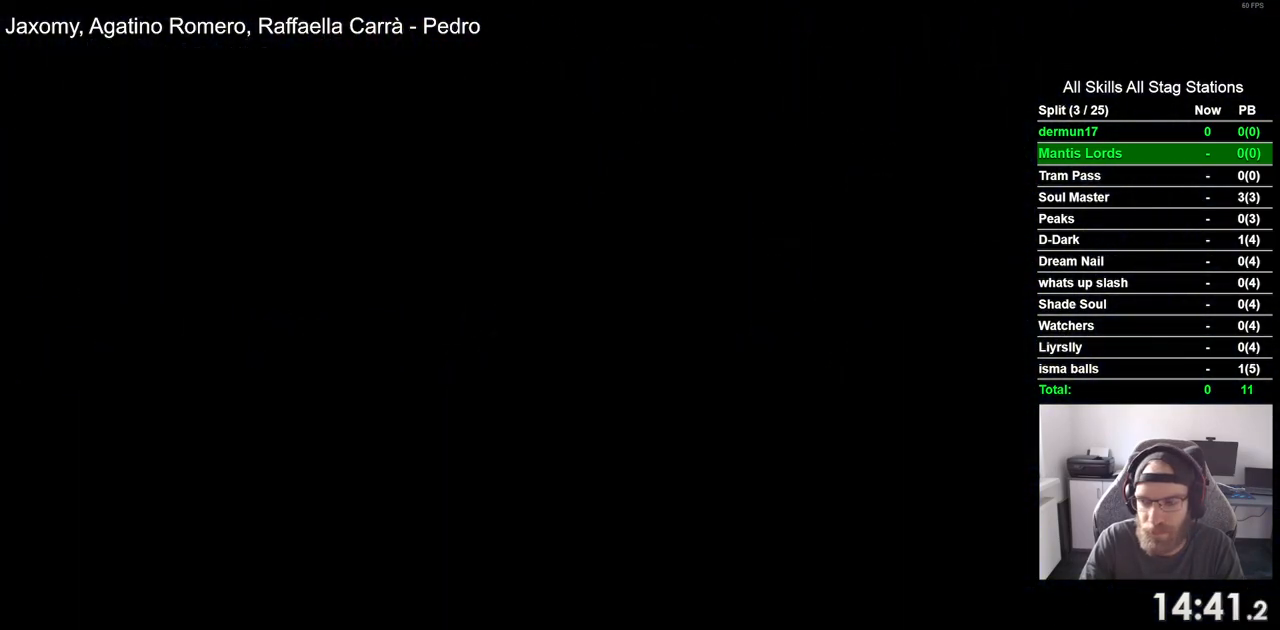
{"buttons": ["DPAD_LEFT"], "left_stick": "center", "right_stick": "center", "events": []}
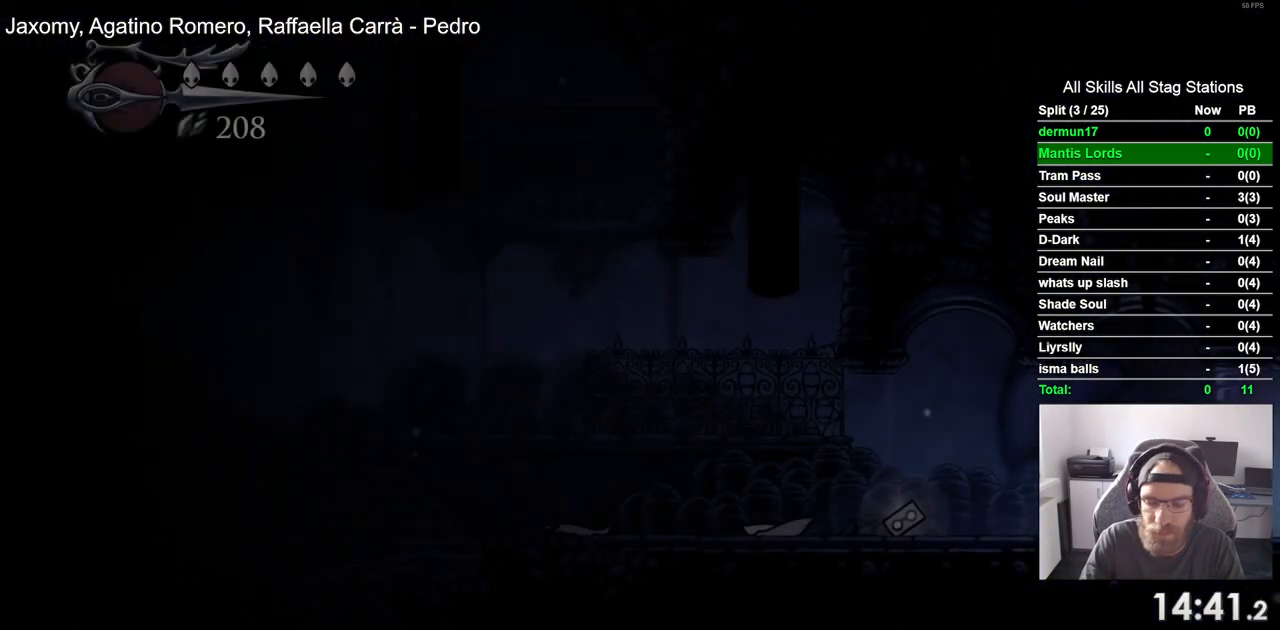
{"buttons": ["R2", "DPAD_LEFT"], "left_stick": "center", "right_stick": "center", "events": [[417, "R2", "down"]]}
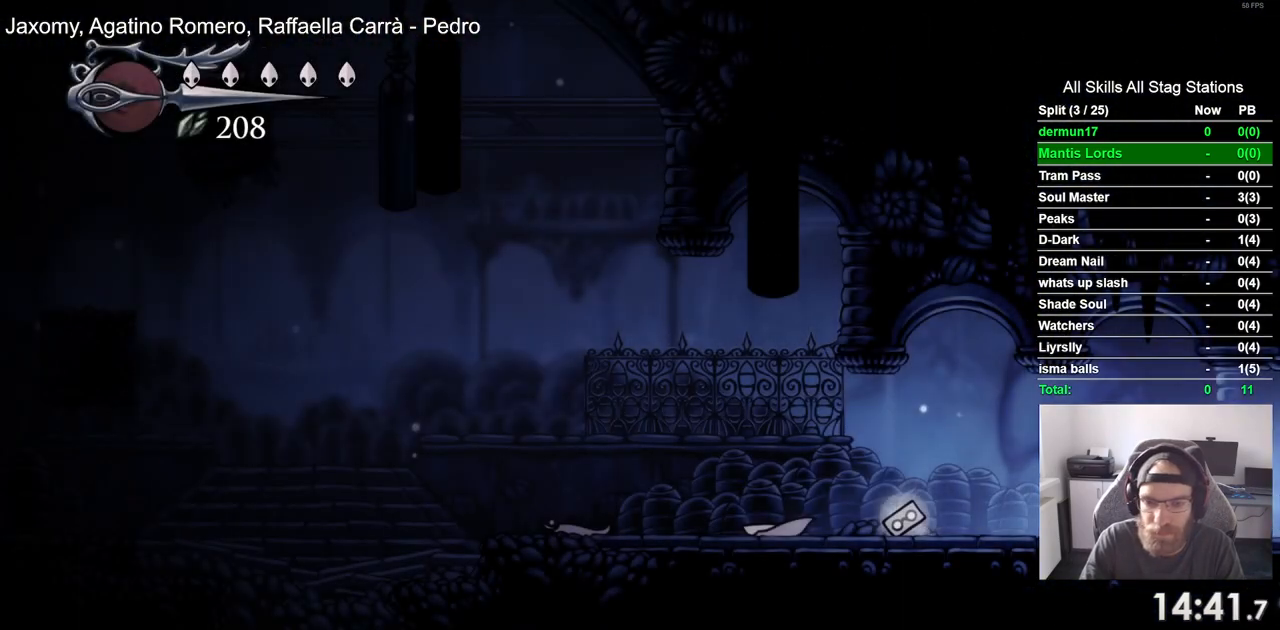
{"buttons": ["DPAD_LEFT"], "left_stick": "center", "right_stick": "center", "events": [[133, "R2", "up"]]}
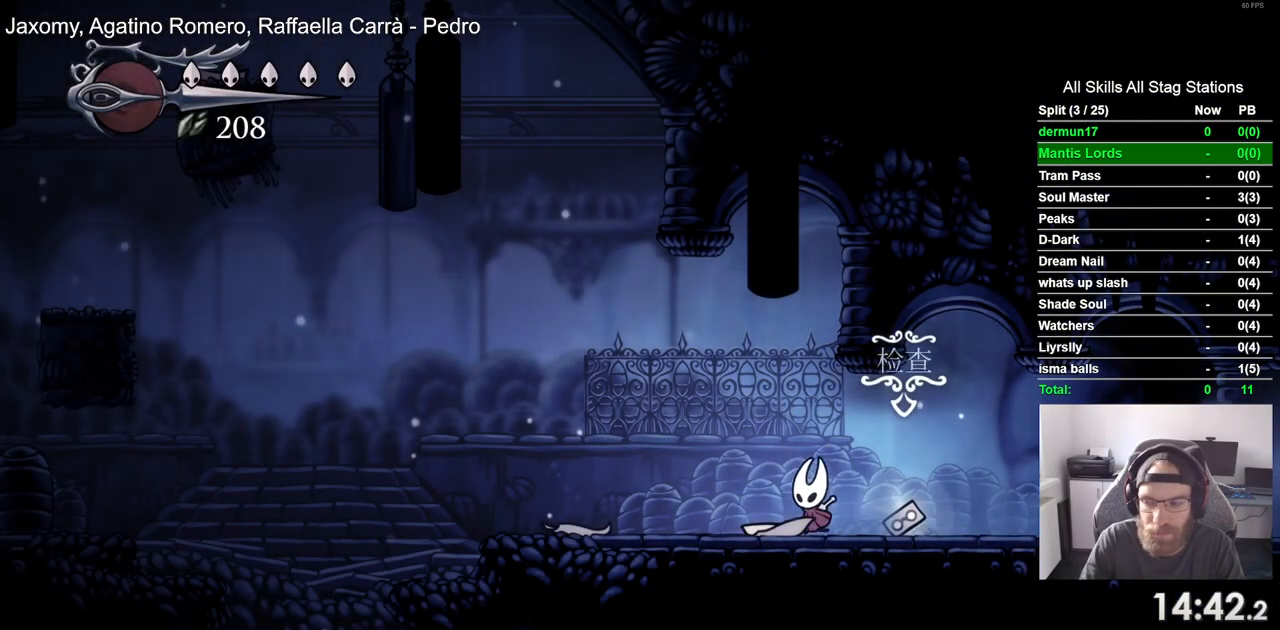
{"buttons": ["DPAD_LEFT"], "left_stick": "center", "right_stick": "center", "events": [[33, "R2", "down"], [250, "R2", "up"]]}